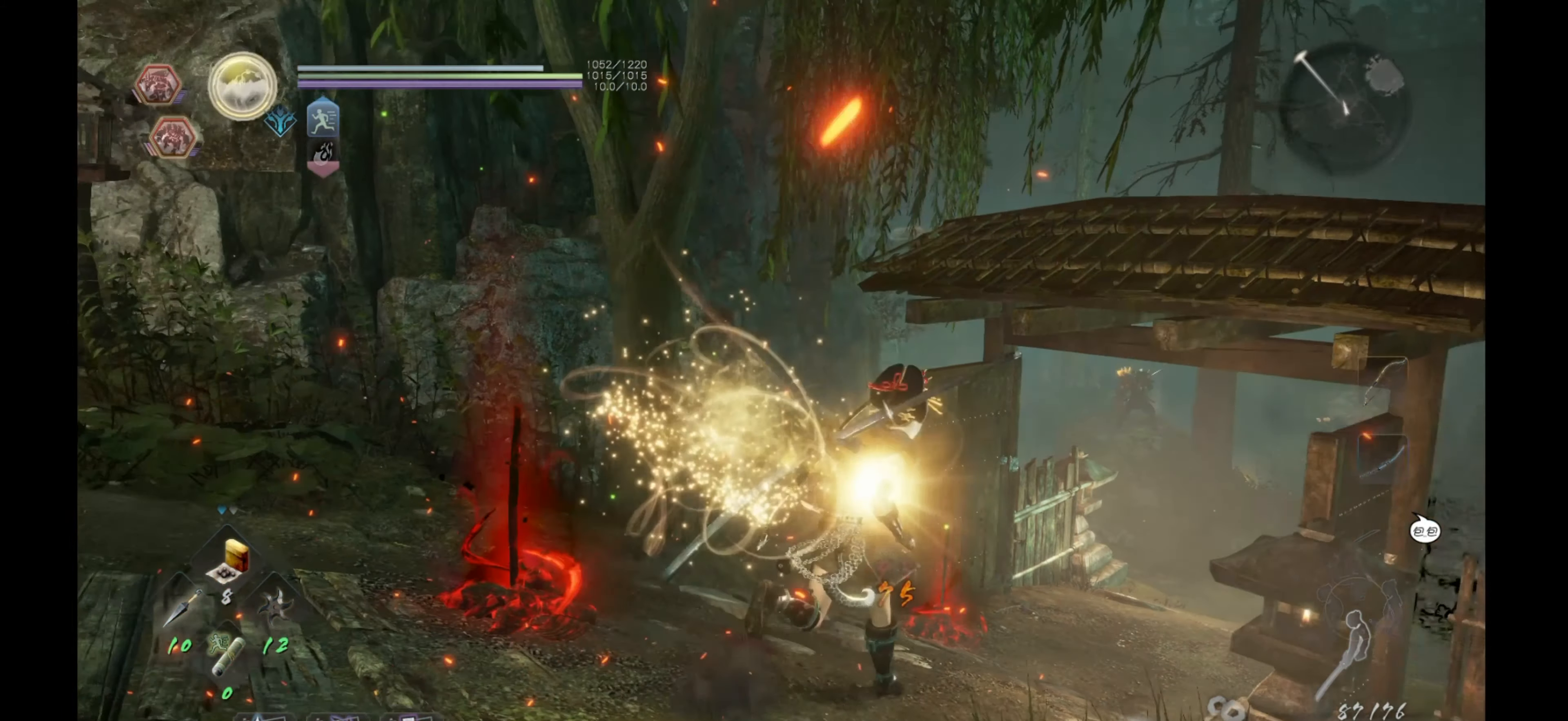
Gameplay with a controller (PlayStation layout); each line is a JSON object with the inputs held at the frame after it. "events" lists button and stick changes between this image and that frame as [ms after this image, input, new state], when the widget could be followed in between.
{"buttons": ["CROSS"], "left_stick": "up", "right_stick": "center", "events": [[317, "CROSS", "down"]]}
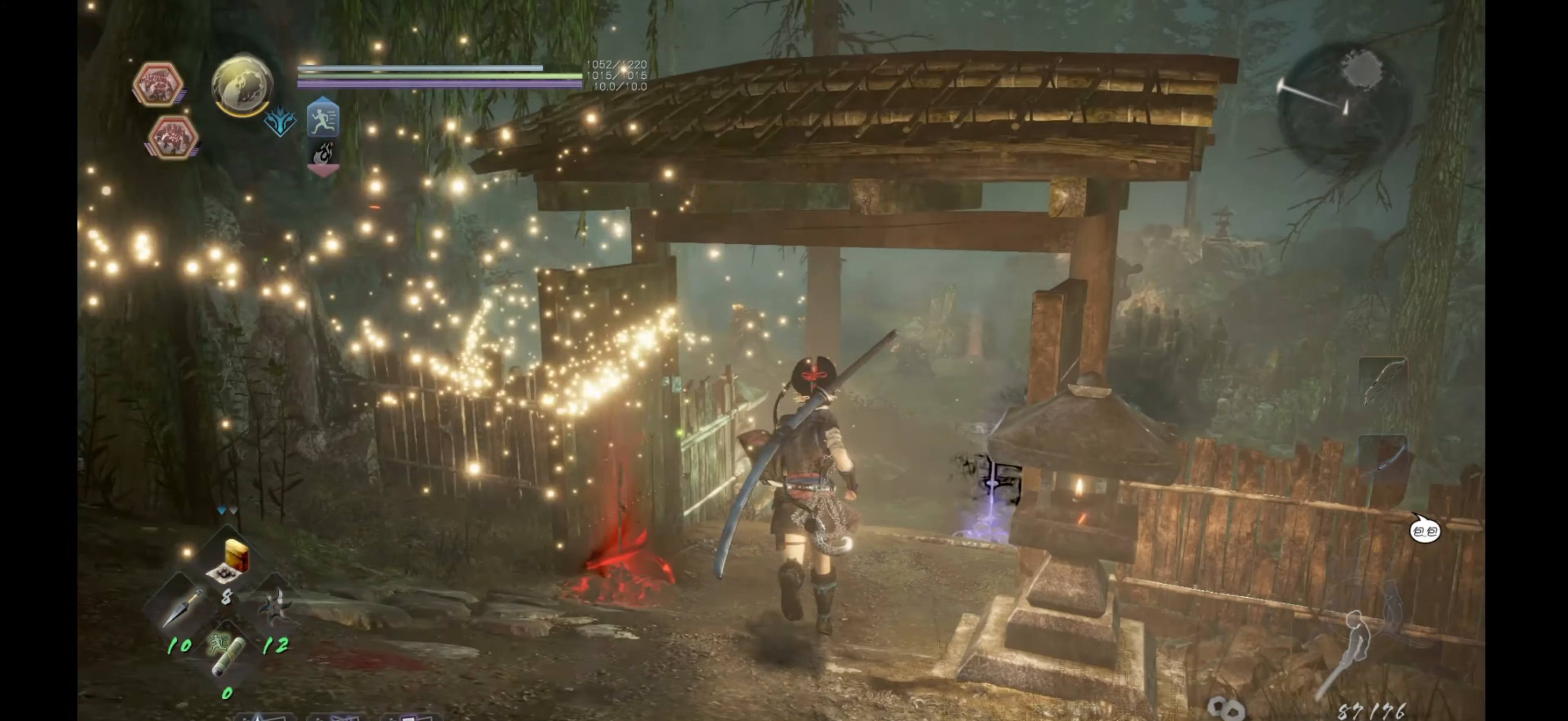
{"buttons": ["CROSS"], "left_stick": "up", "right_stick": "center", "events": []}
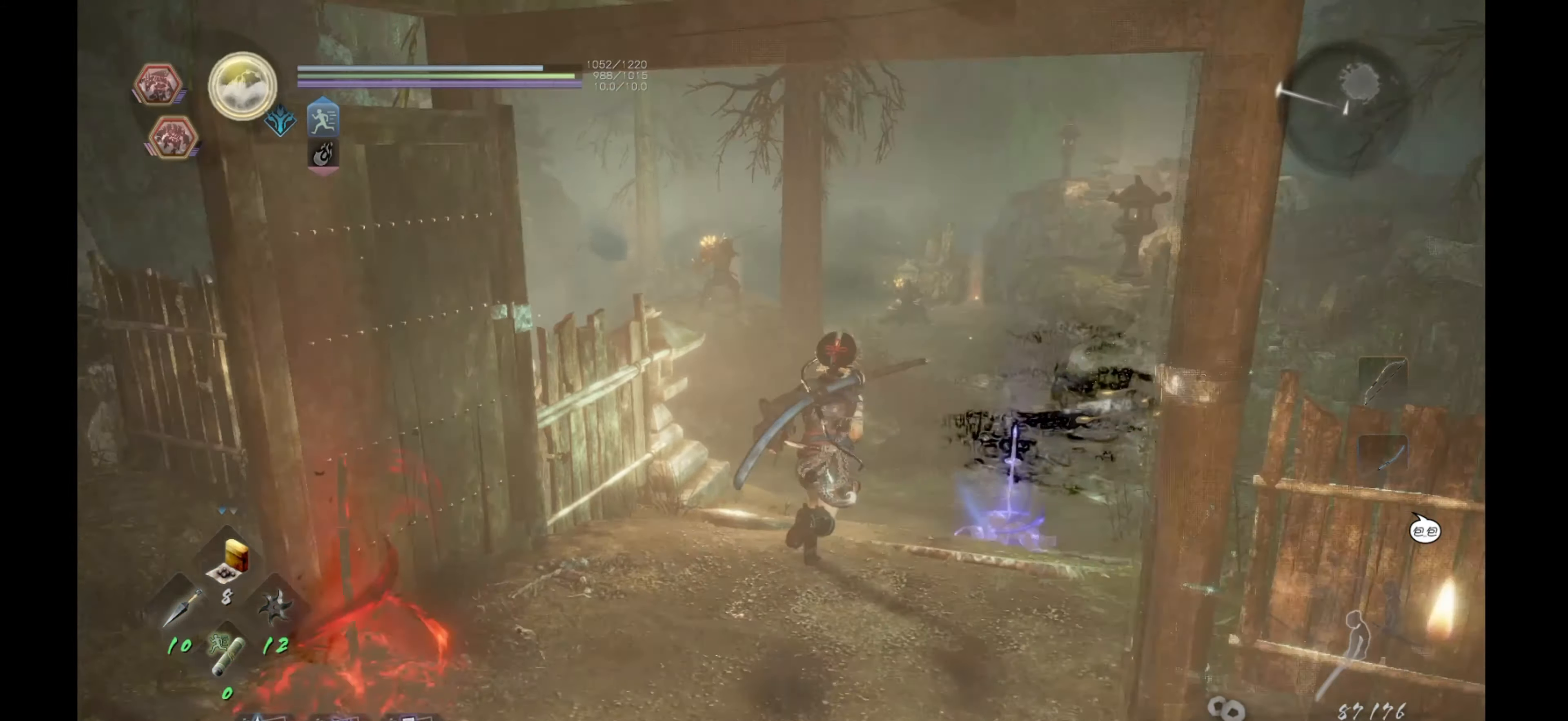
{"buttons": [], "left_stick": "up-left", "right_stick": "center", "events": [[117, "left_stick", "up-right"], [317, "CROSS", "up"], [317, "left_stick", "up-left"]]}
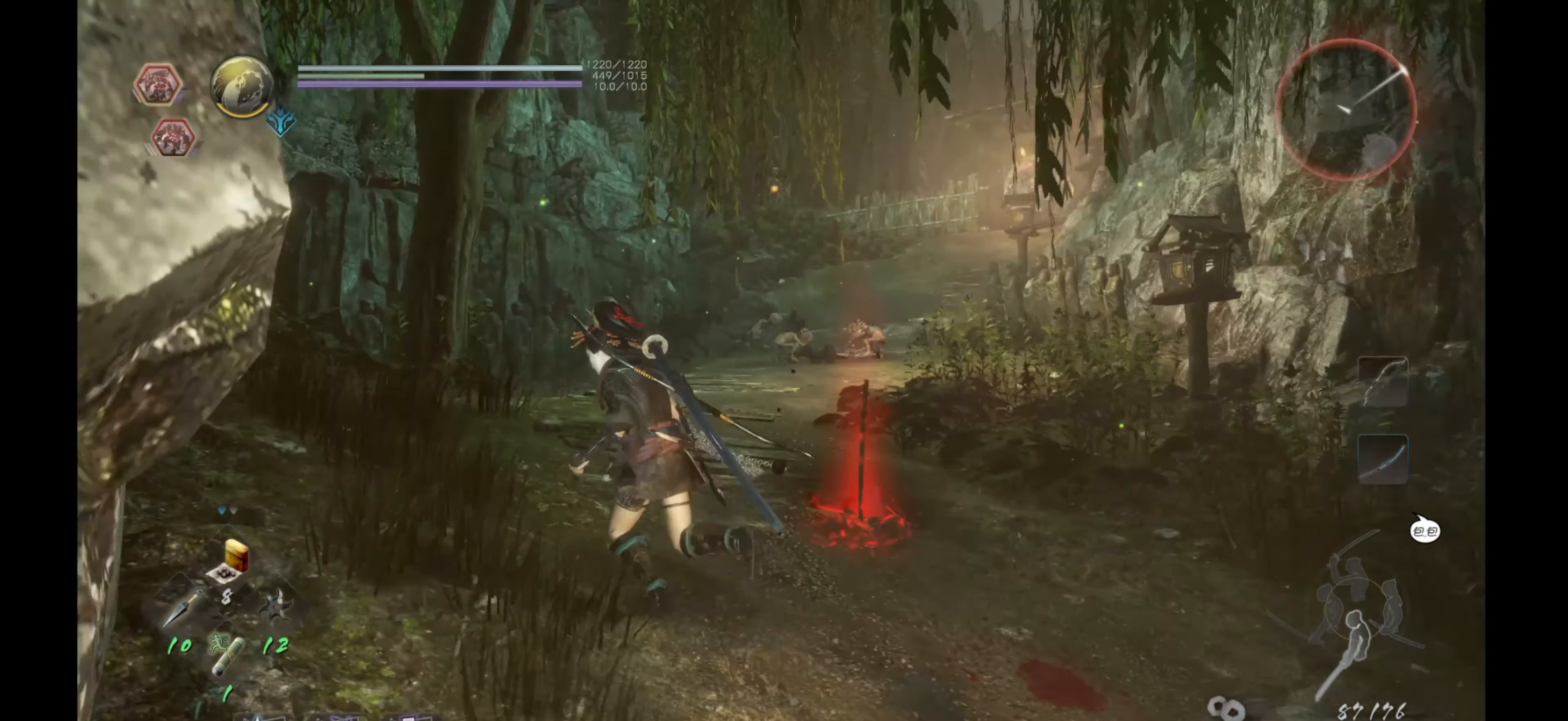
{"buttons": [], "left_stick": "center", "right_stick": "up-right", "events": [[84, "right_stick", "up-right"], [300, "left_stick", "center"]]}
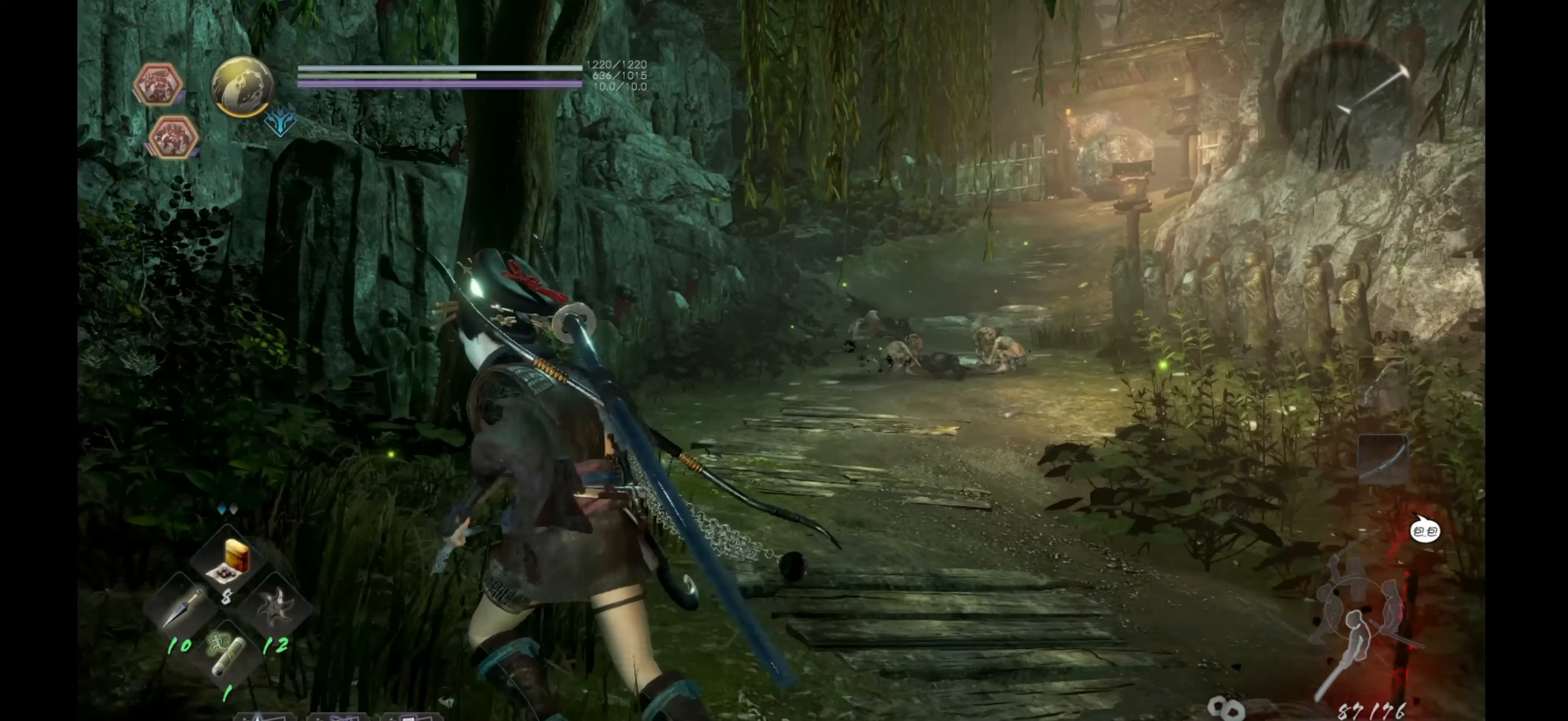
{"buttons": [], "left_stick": "center", "right_stick": "center", "events": [[34, "right_stick", "center"], [284, "DPAD_DOWN", "down"], [467, "DPAD_DOWN", "up"]]}
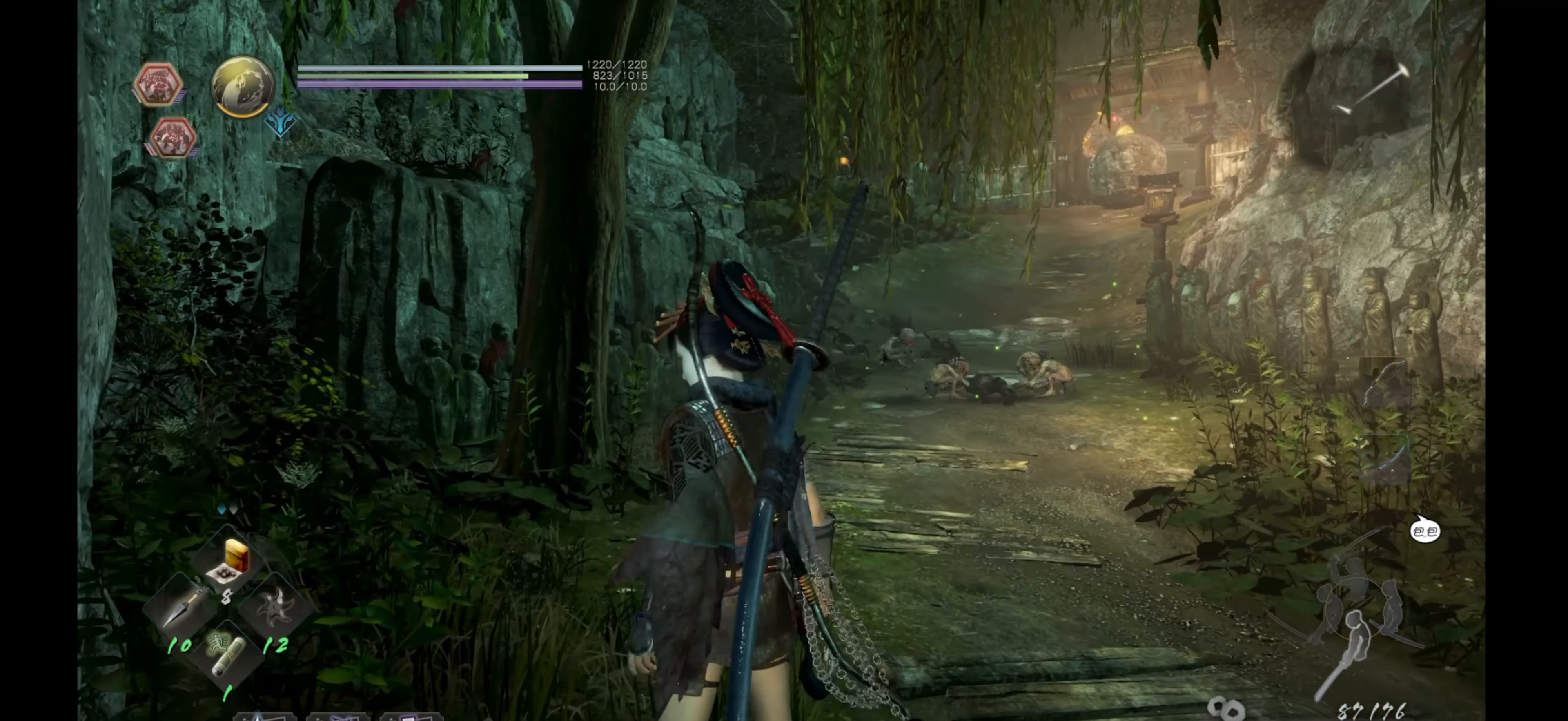
{"buttons": [], "left_stick": "center", "right_stick": "center", "events": []}
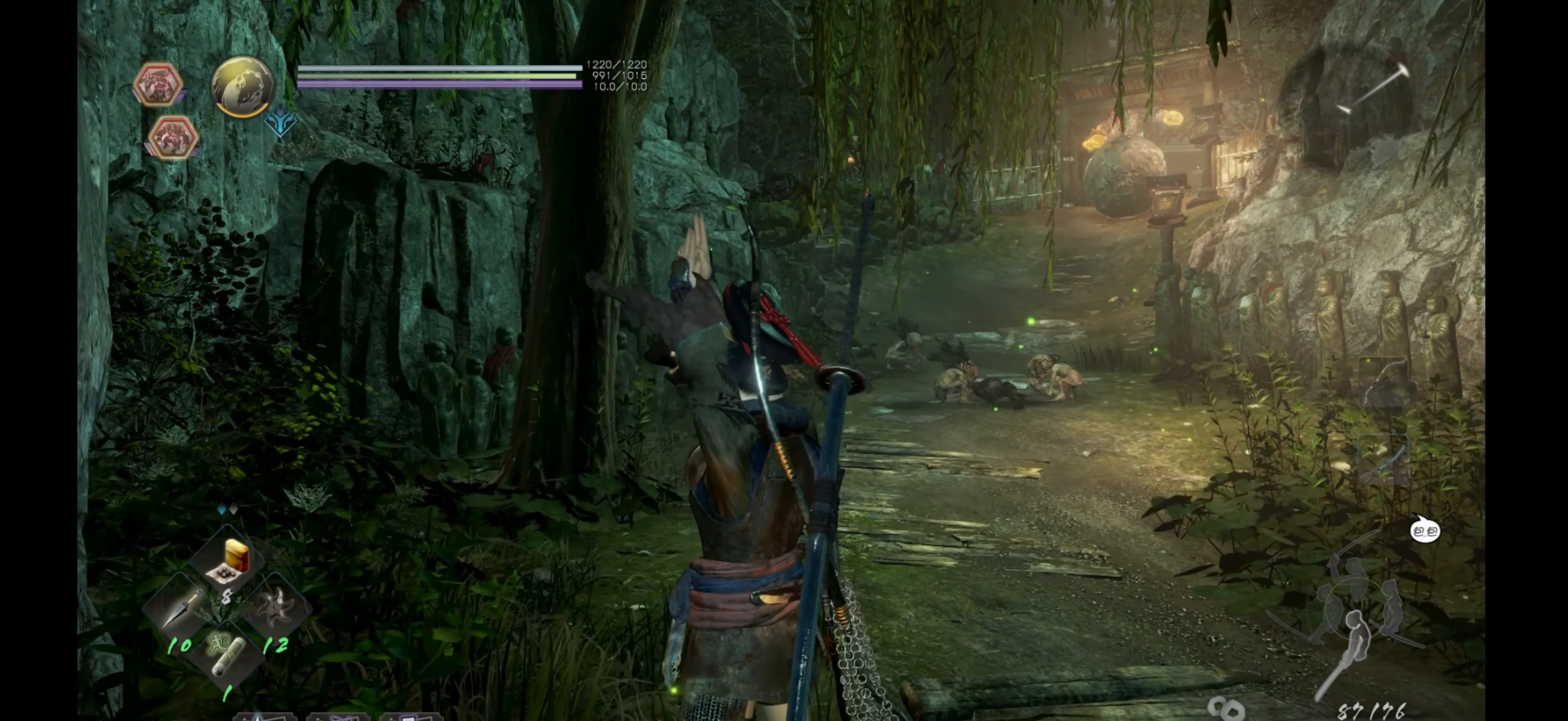
{"buttons": [], "left_stick": "center", "right_stick": "center", "events": []}
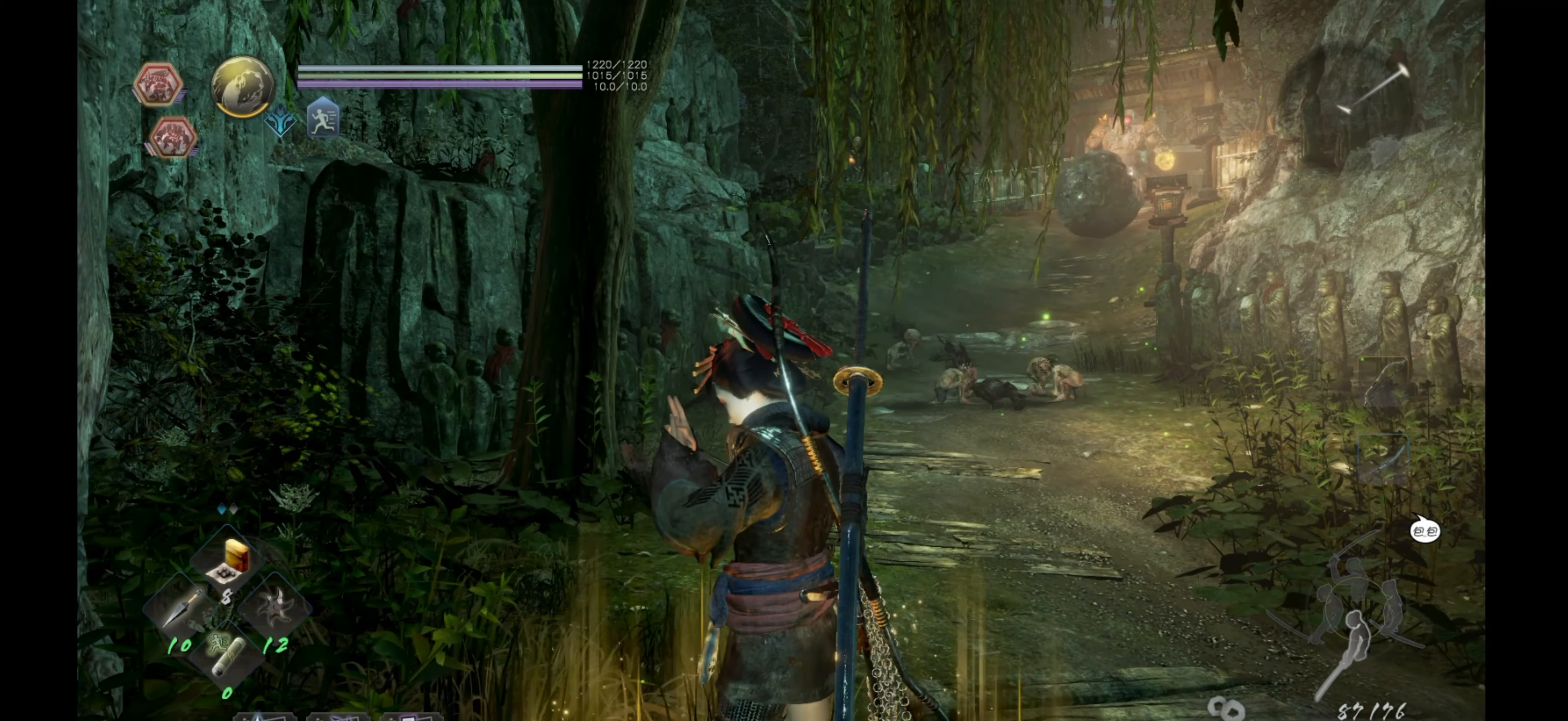
{"buttons": [], "left_stick": "center", "right_stick": "center", "events": []}
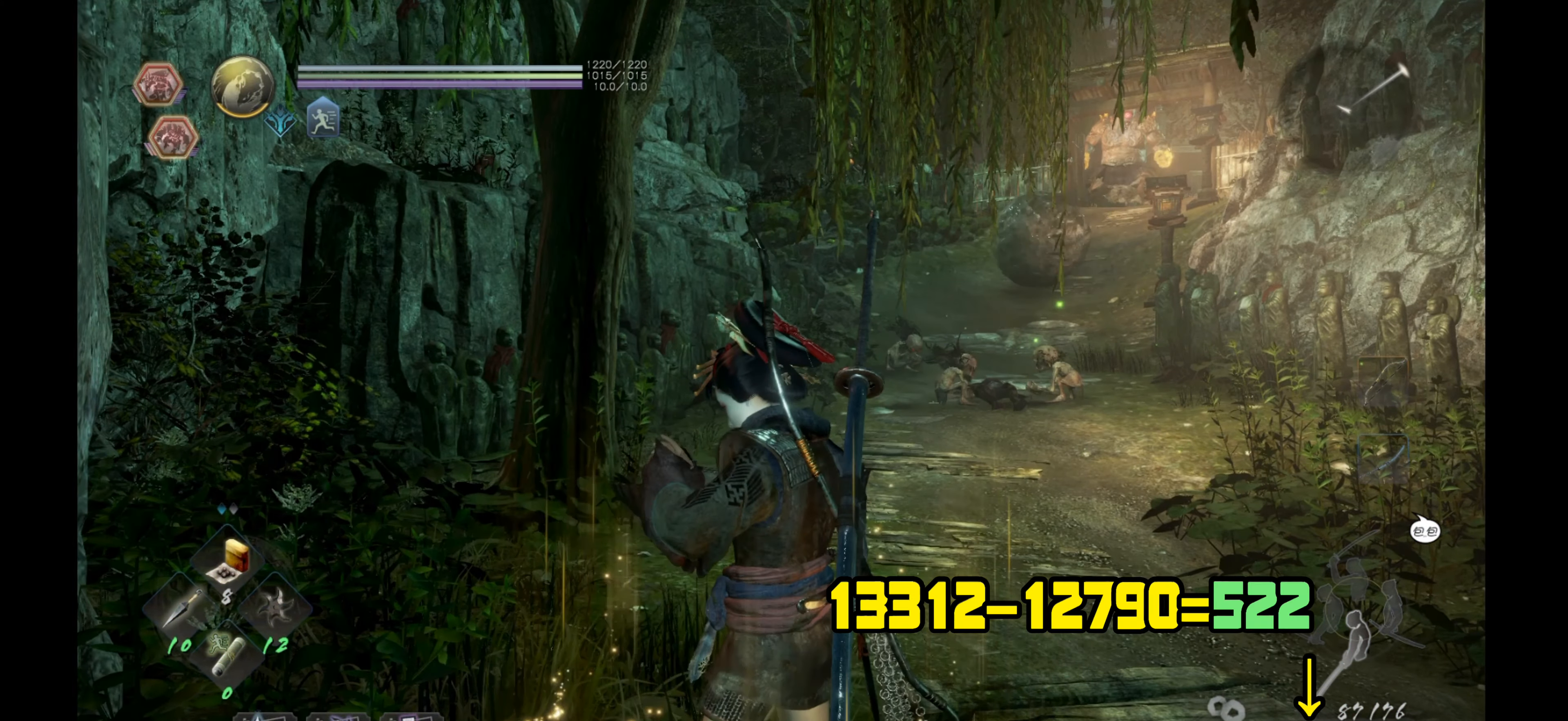
{"buttons": [], "left_stick": "center", "right_stick": "center", "events": []}
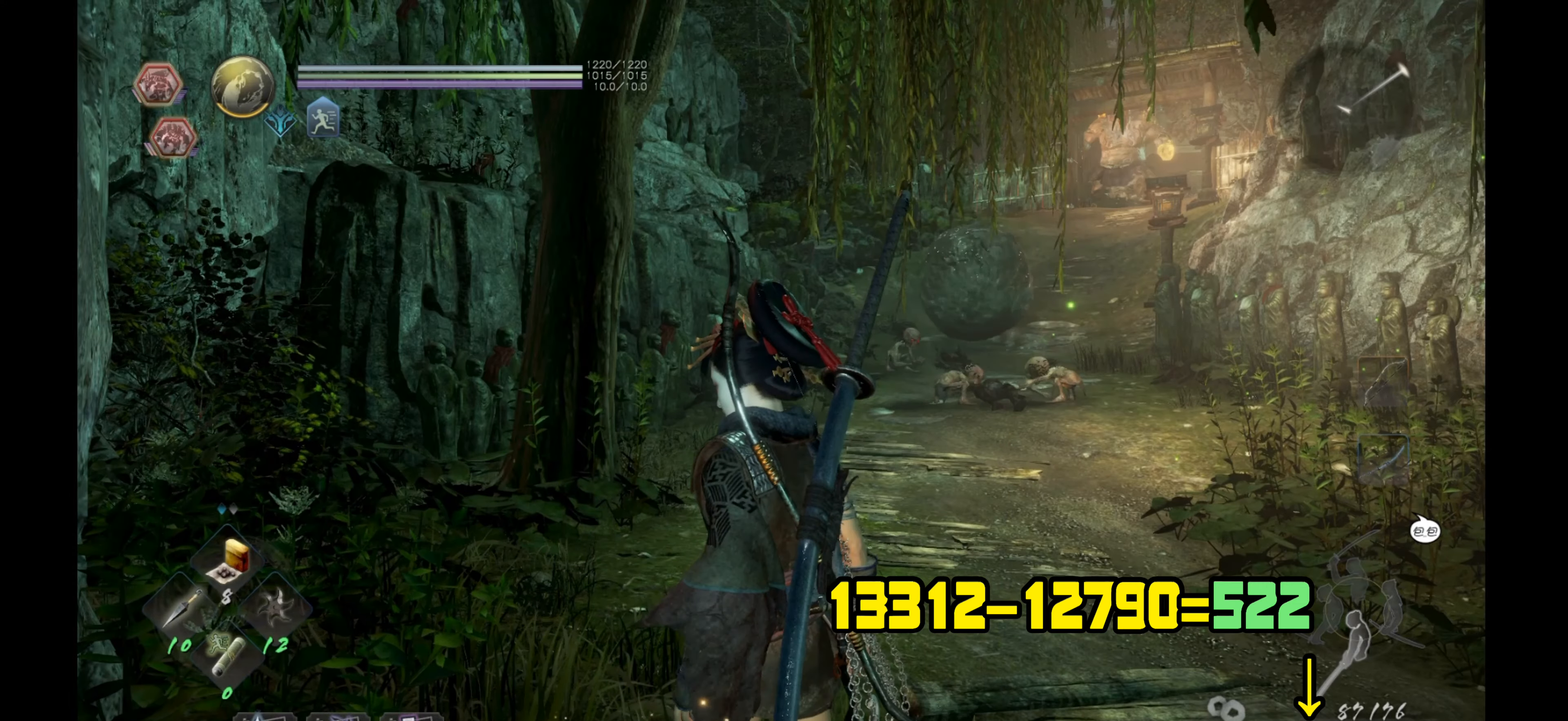
{"buttons": [], "left_stick": "center", "right_stick": "center", "events": []}
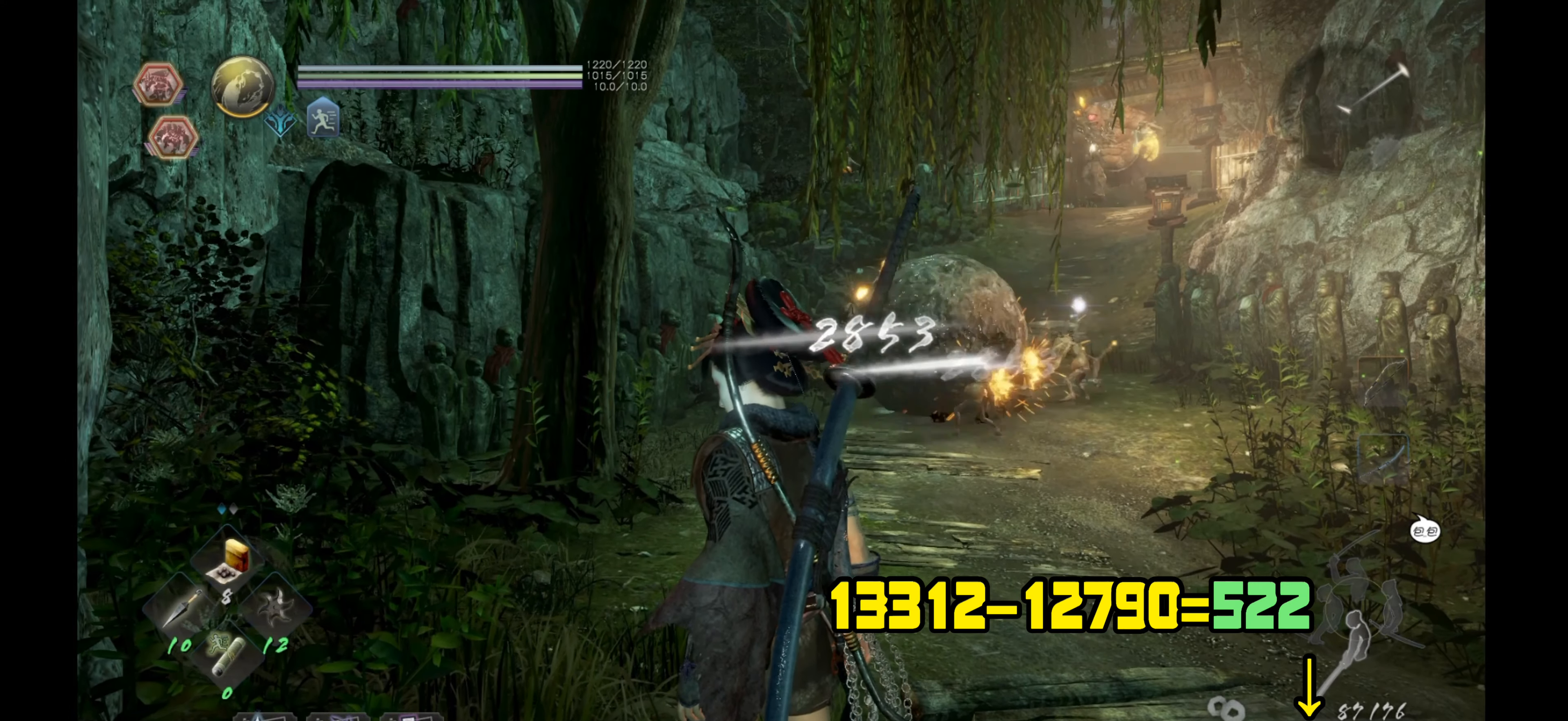
{"buttons": [], "left_stick": "center", "right_stick": "center", "events": []}
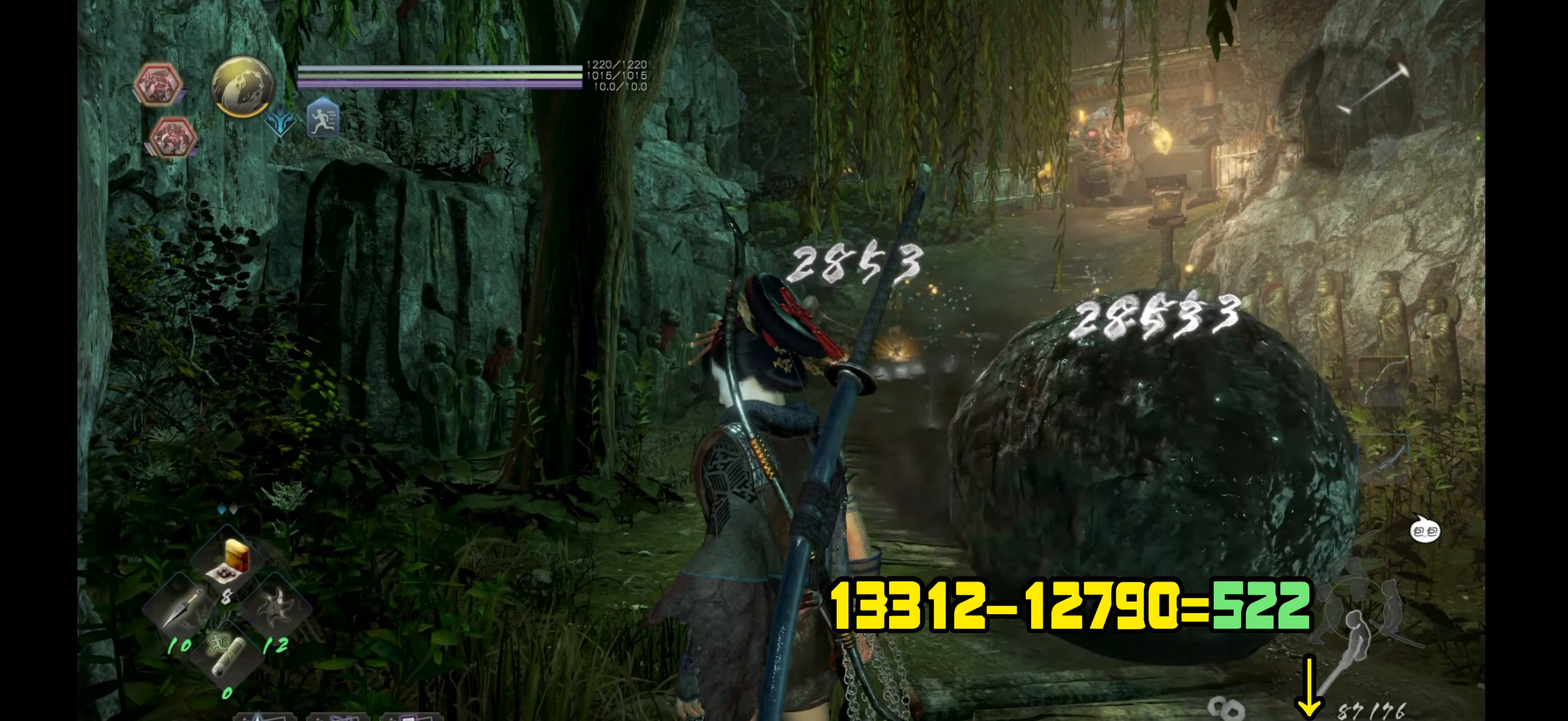
{"buttons": [], "left_stick": "up", "right_stick": "right", "events": [[216, "left_stick", "up"], [216, "right_stick", "right"]]}
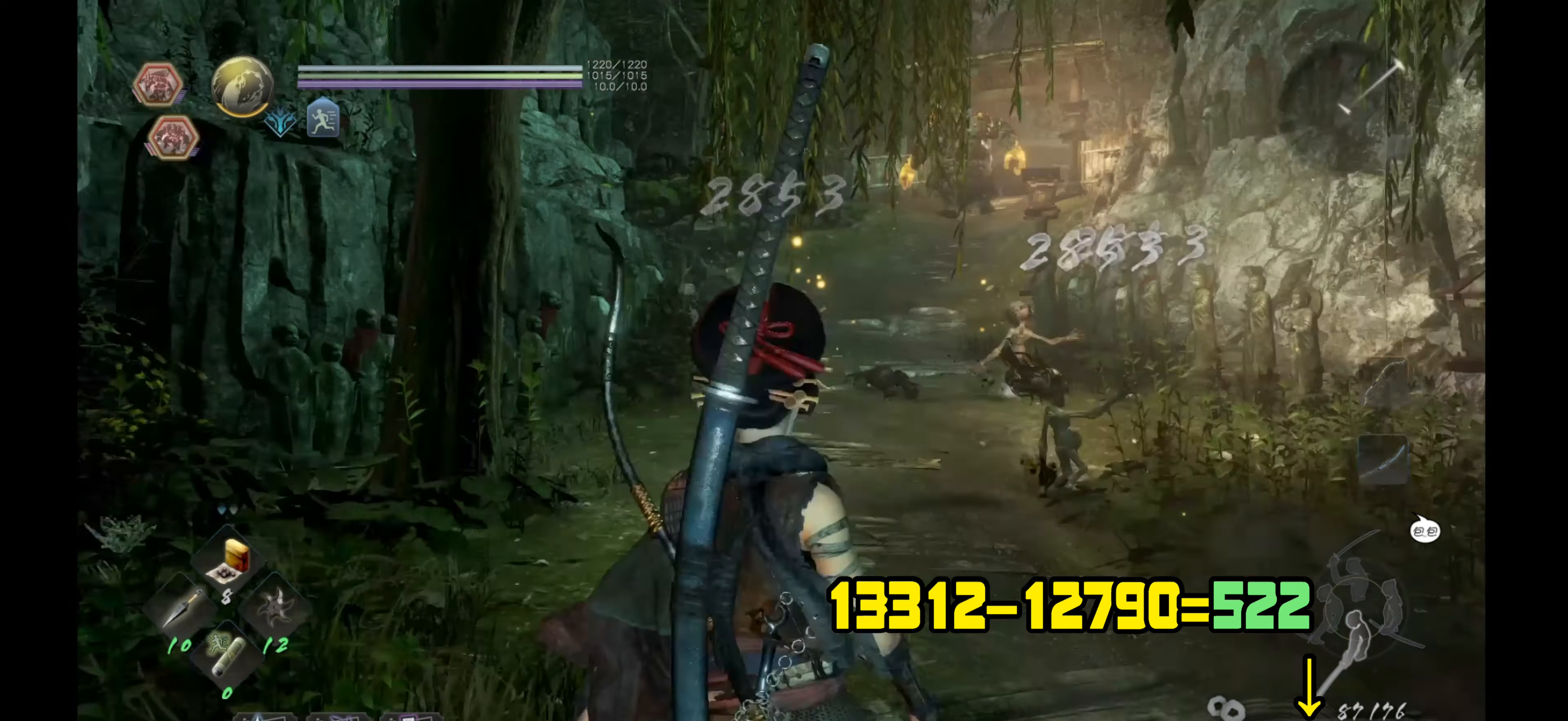
{"buttons": [], "left_stick": "up", "right_stick": "right", "events": []}
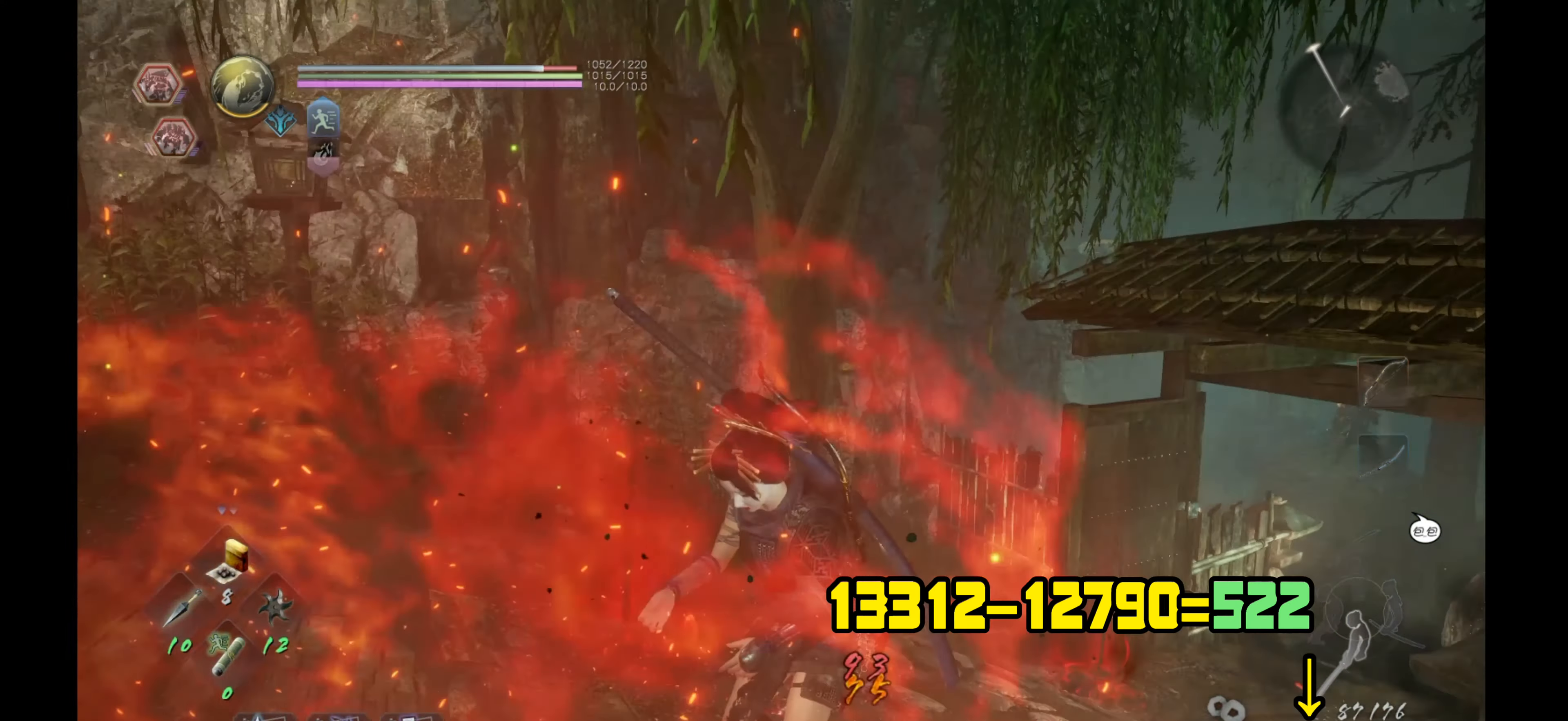
{"buttons": [], "left_stick": "up-right", "right_stick": "center", "events": [[33, "right_stick", "center"], [466, "left_stick", "up-right"]]}
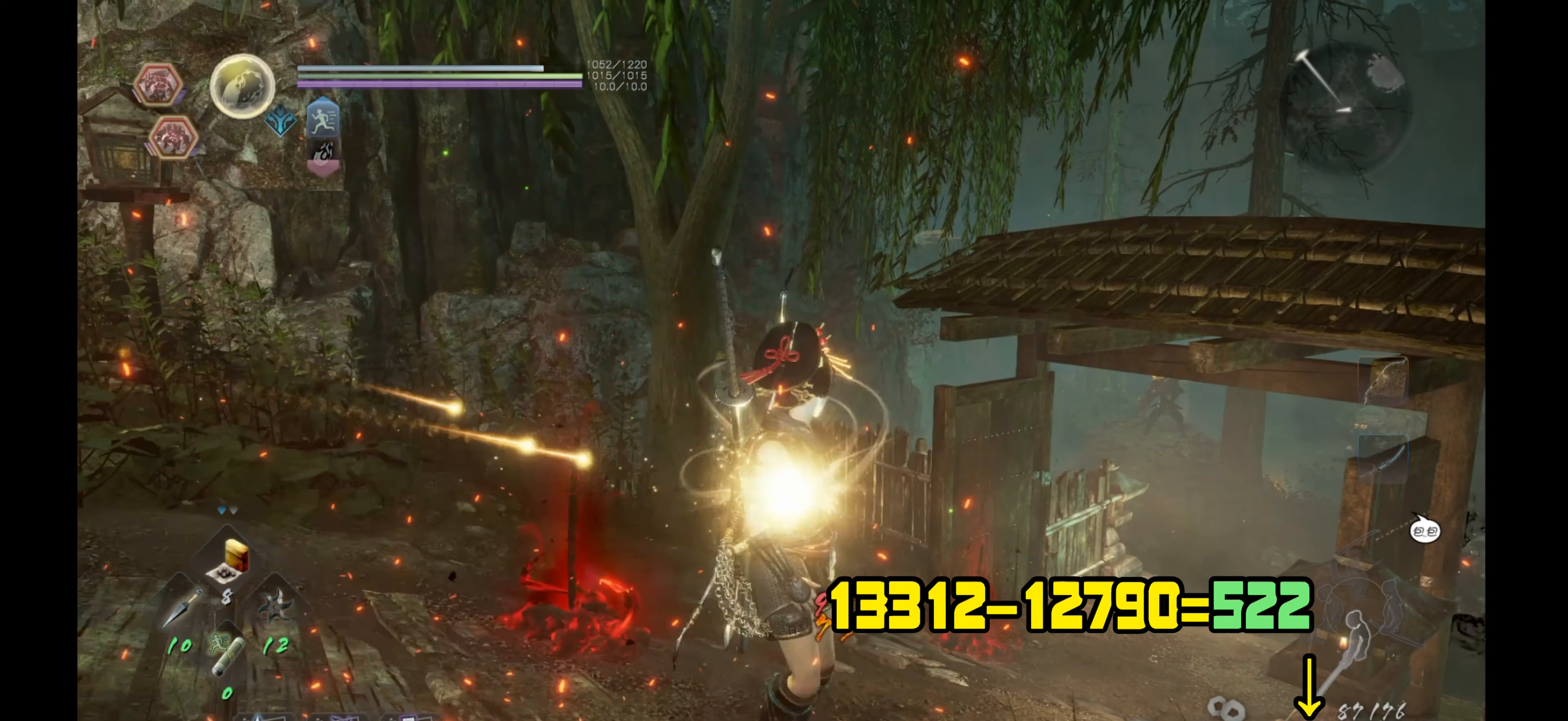
{"buttons": [], "left_stick": "up", "right_stick": "center", "events": [[50, "right_stick", "right"], [183, "left_stick", "up"], [316, "right_stick", "center"]]}
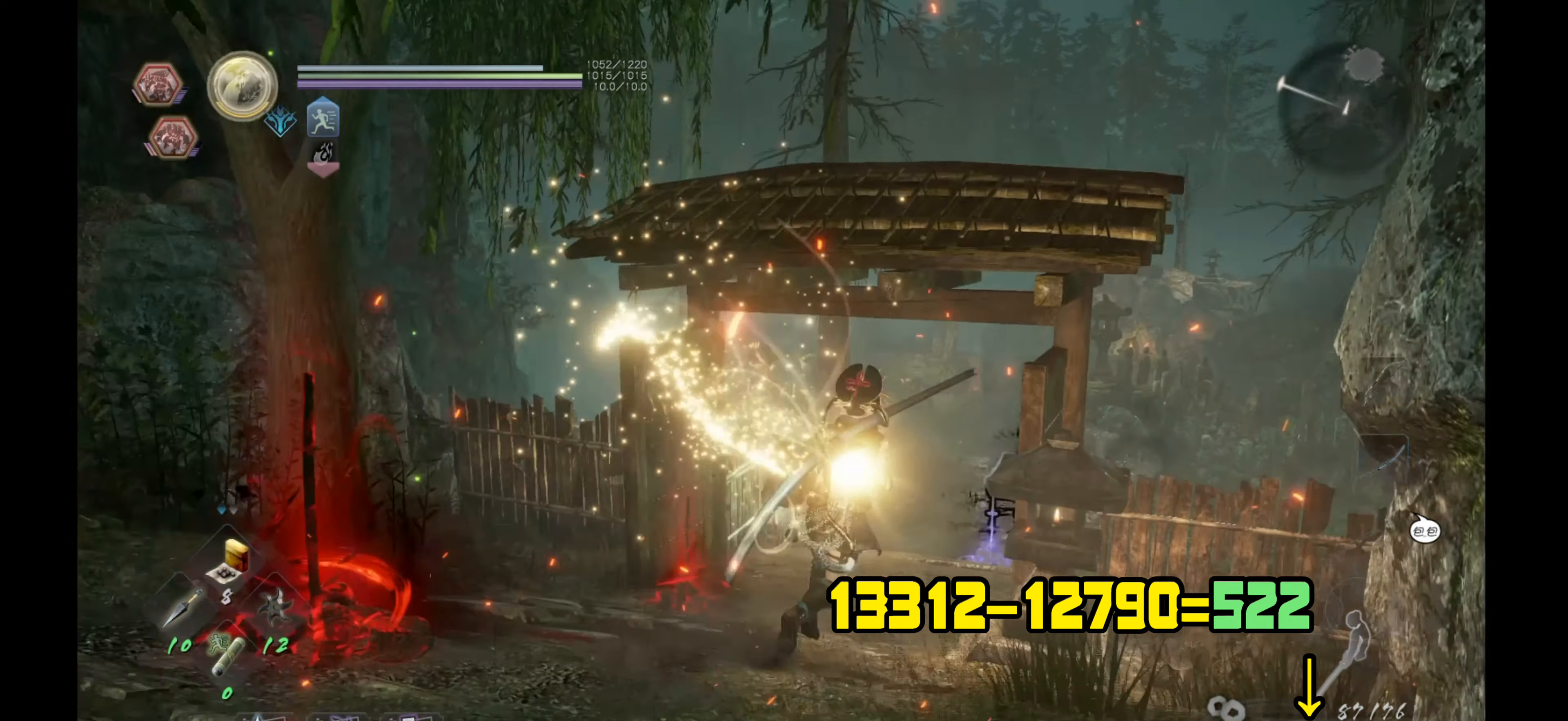
{"buttons": ["CROSS"], "left_stick": "up", "right_stick": "center", "events": [[133, "CROSS", "down"]]}
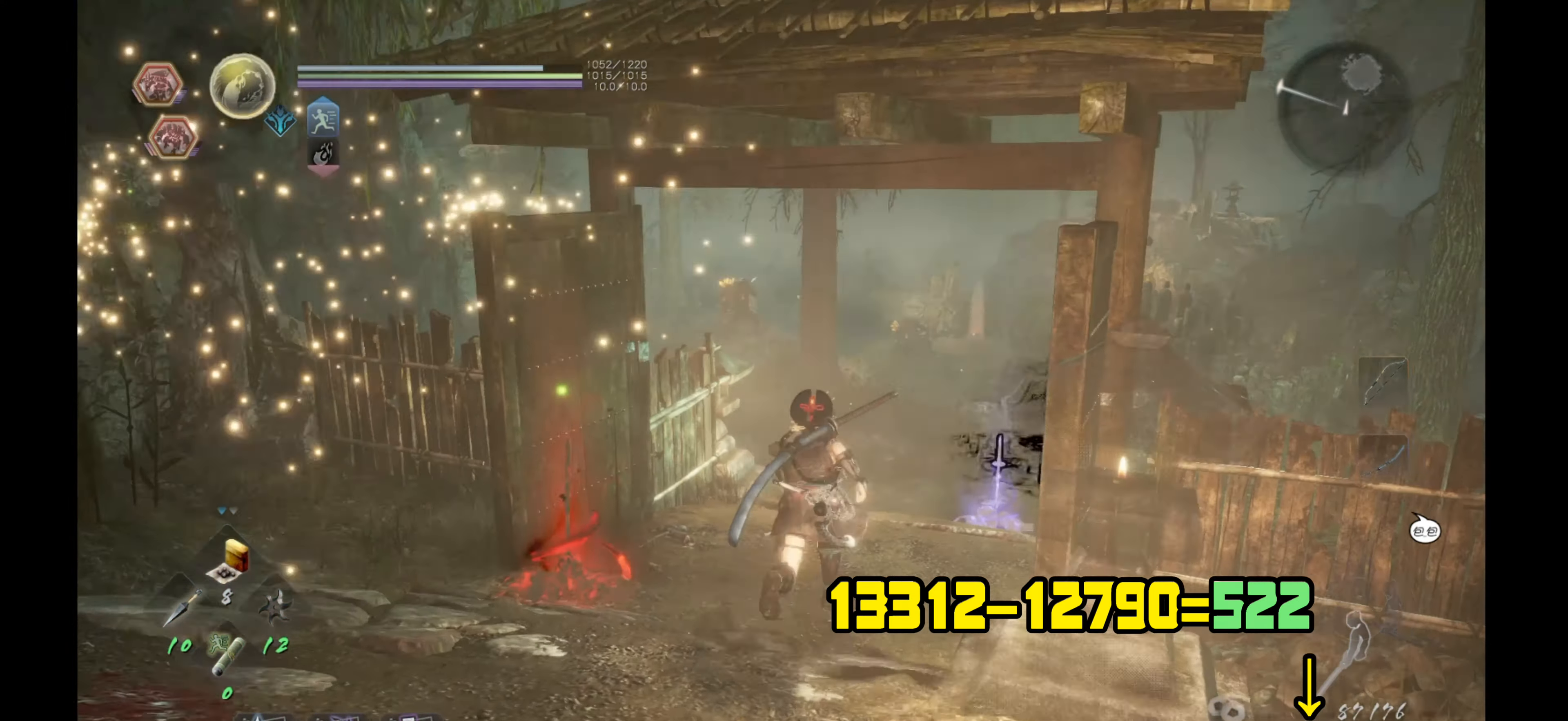
{"buttons": ["CROSS"], "left_stick": "up-right", "right_stick": "center", "events": [[433, "left_stick", "up-right"]]}
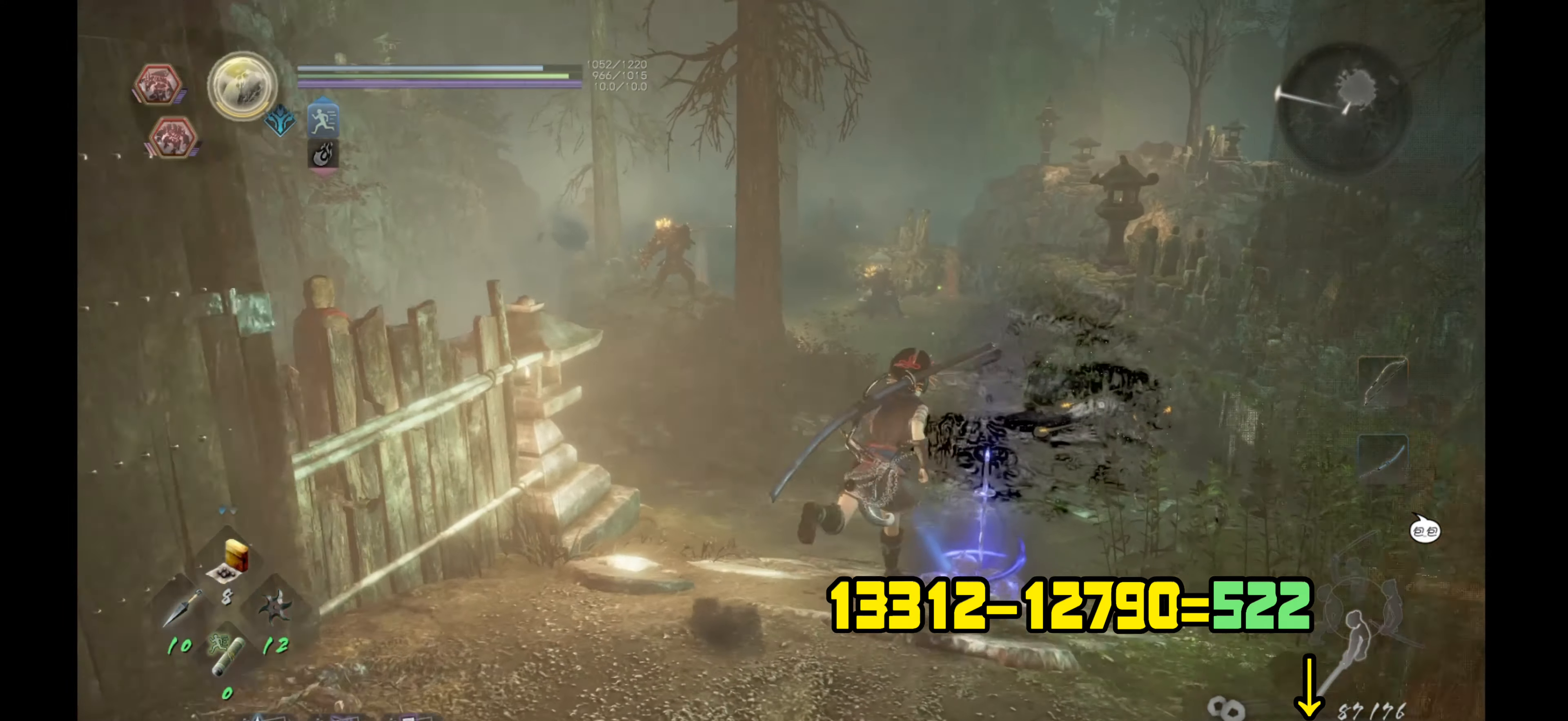
{"buttons": ["CROSS"], "left_stick": "right", "right_stick": "center", "events": [[133, "left_stick", "right"]]}
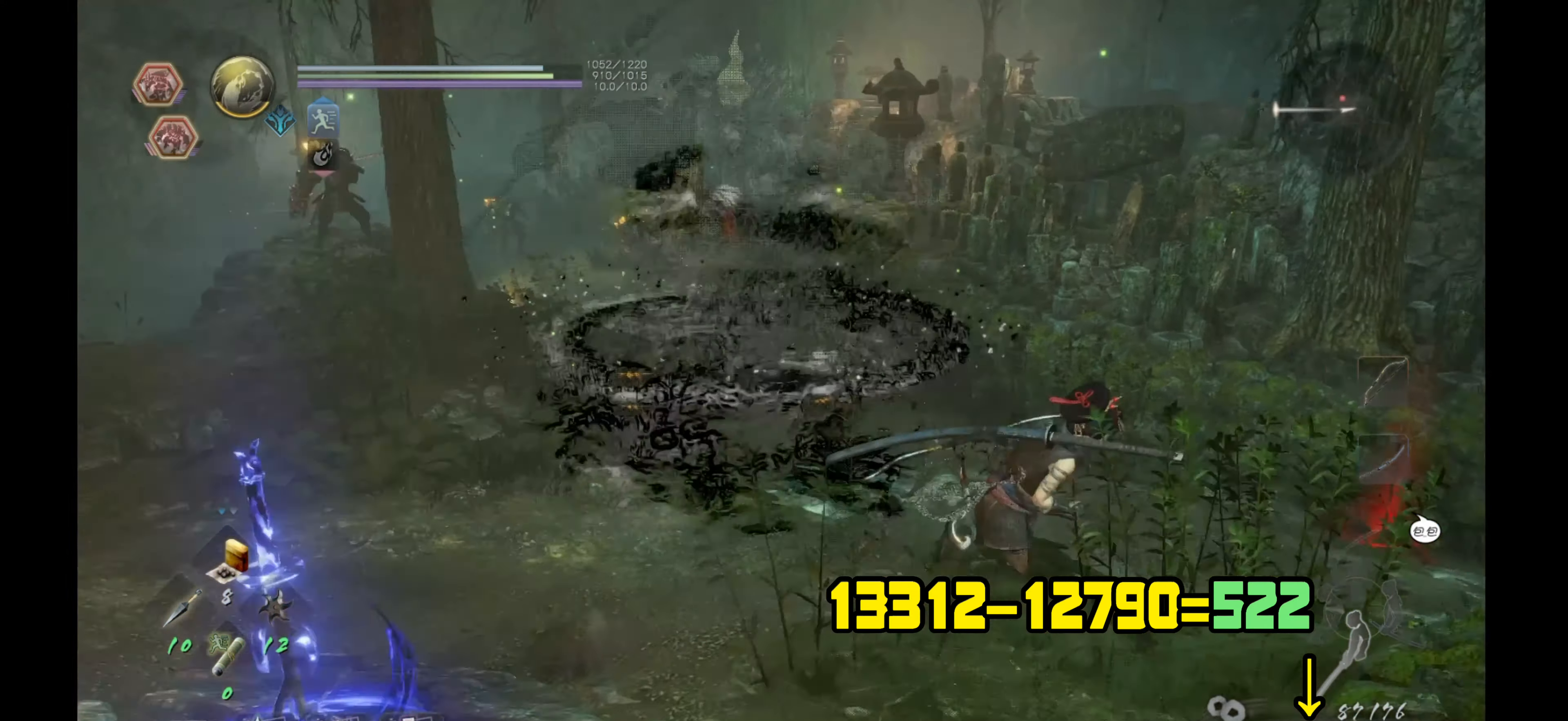
{"buttons": ["CROSS"], "left_stick": "up-right", "right_stick": "center", "events": [[100, "left_stick", "up-right"]]}
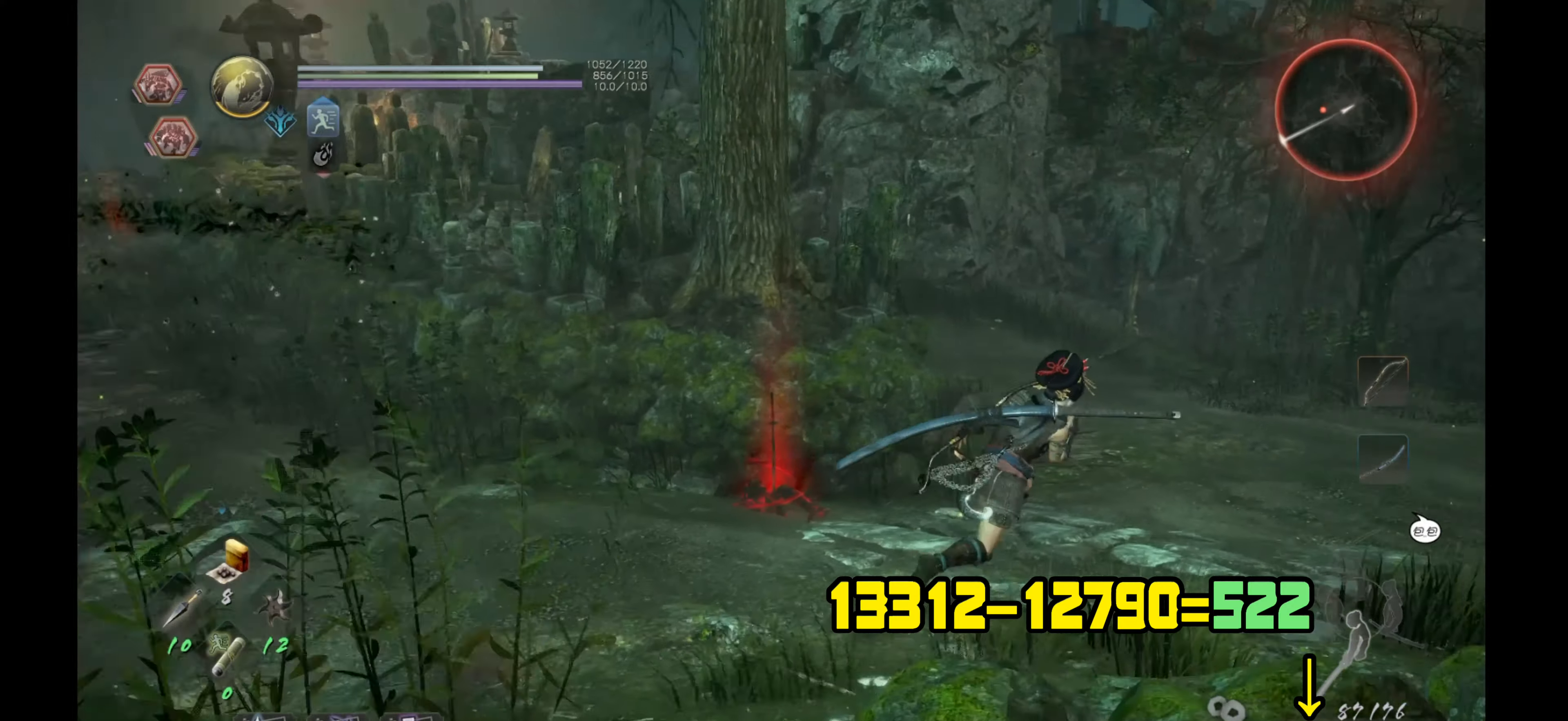
{"buttons": ["CROSS"], "left_stick": "up-right", "right_stick": "center", "events": []}
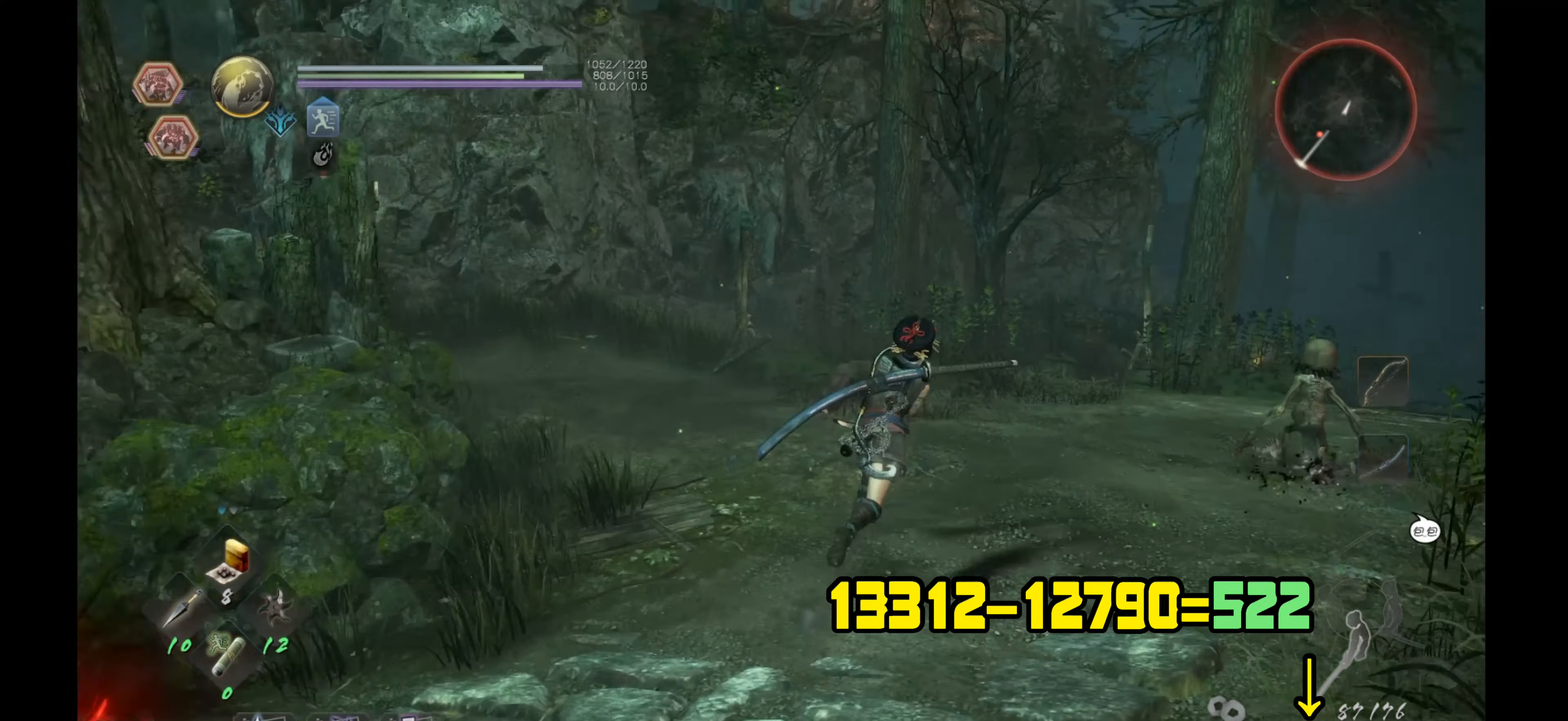
{"buttons": [], "left_stick": "center", "right_stick": "center", "events": [[150, "CROSS", "up"], [150, "DPAD_LEFT", "down"], [150, "left_stick", "center"], [183, "DPAD_LEFT", "up"], [233, "DPAD_LEFT", "down"], [333, "DPAD_LEFT", "up"], [400, "DPAD_LEFT", "down"], [500, "DPAD_LEFT", "up"]]}
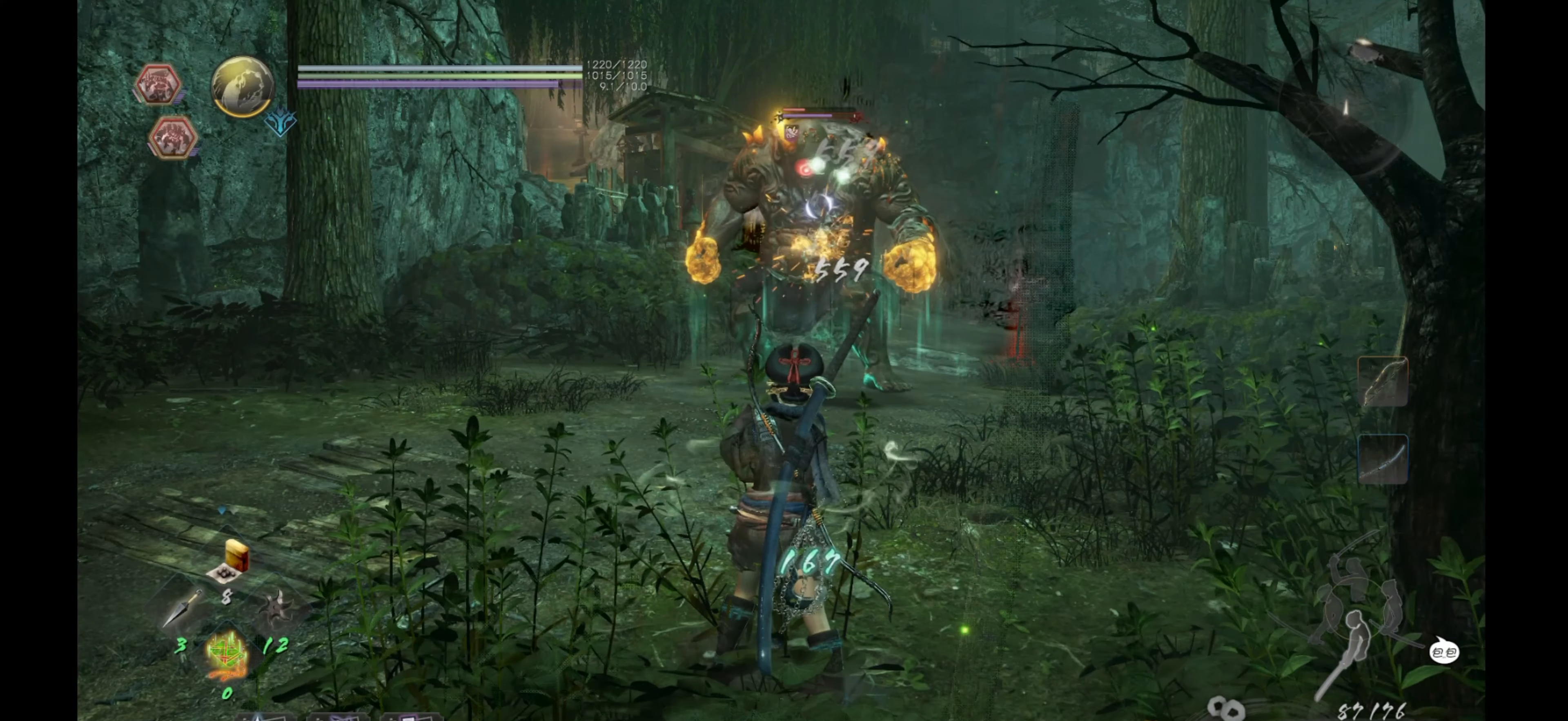
{"buttons": ["DPAD_LEFT"], "left_stick": "center", "right_stick": "center", "events": [[83, "DPAD_LEFT", "down"], [183, "DPAD_LEFT", "up"], [233, "DPAD_LEFT", "down"], [350, "DPAD_LEFT", "up"], [400, "DPAD_LEFT", "down"]]}
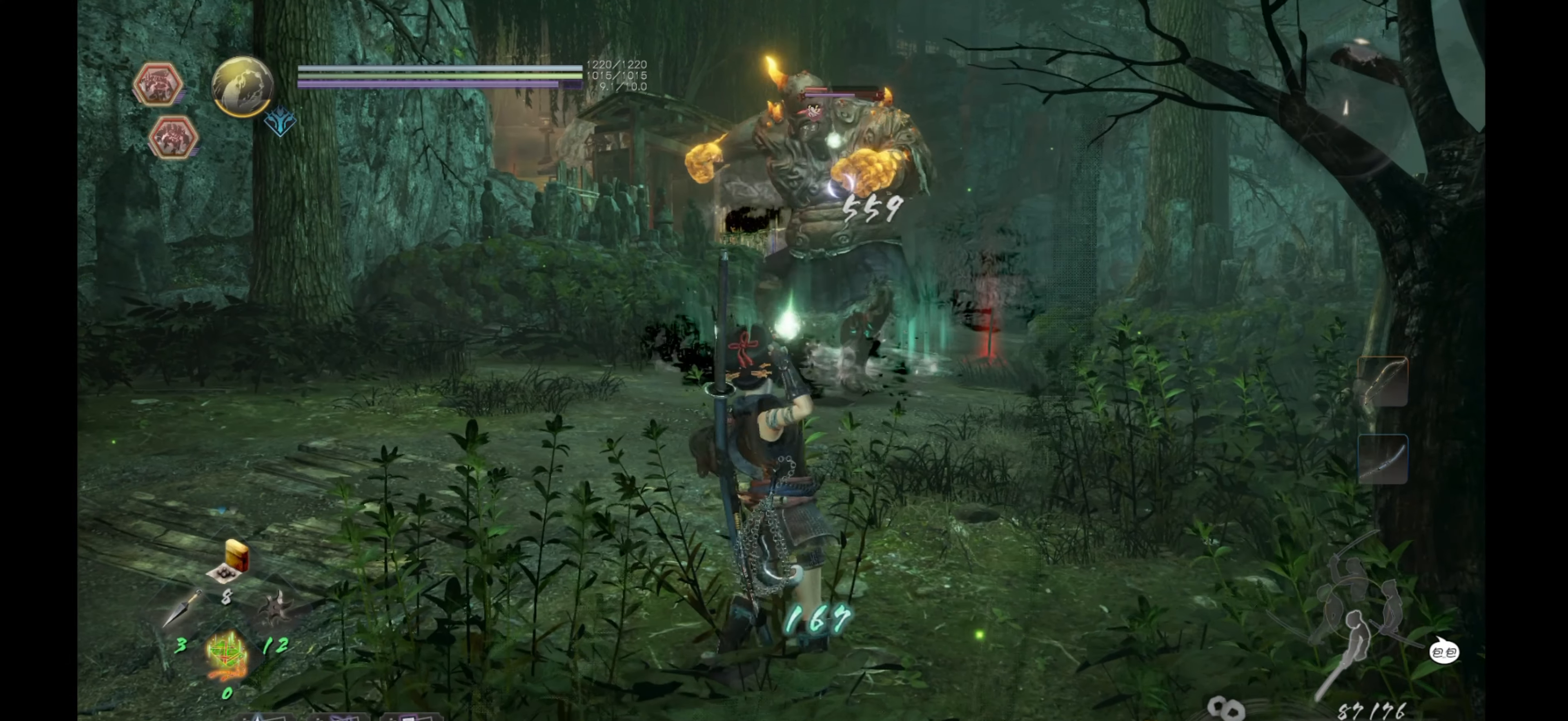
{"buttons": [], "left_stick": "center", "right_stick": "center", "events": [[167, "DPAD_LEFT", "up"], [233, "DPAD_LEFT", "down"], [333, "DPAD_LEFT", "up"], [400, "DPAD_LEFT", "down"], [500, "DPAD_LEFT", "up"]]}
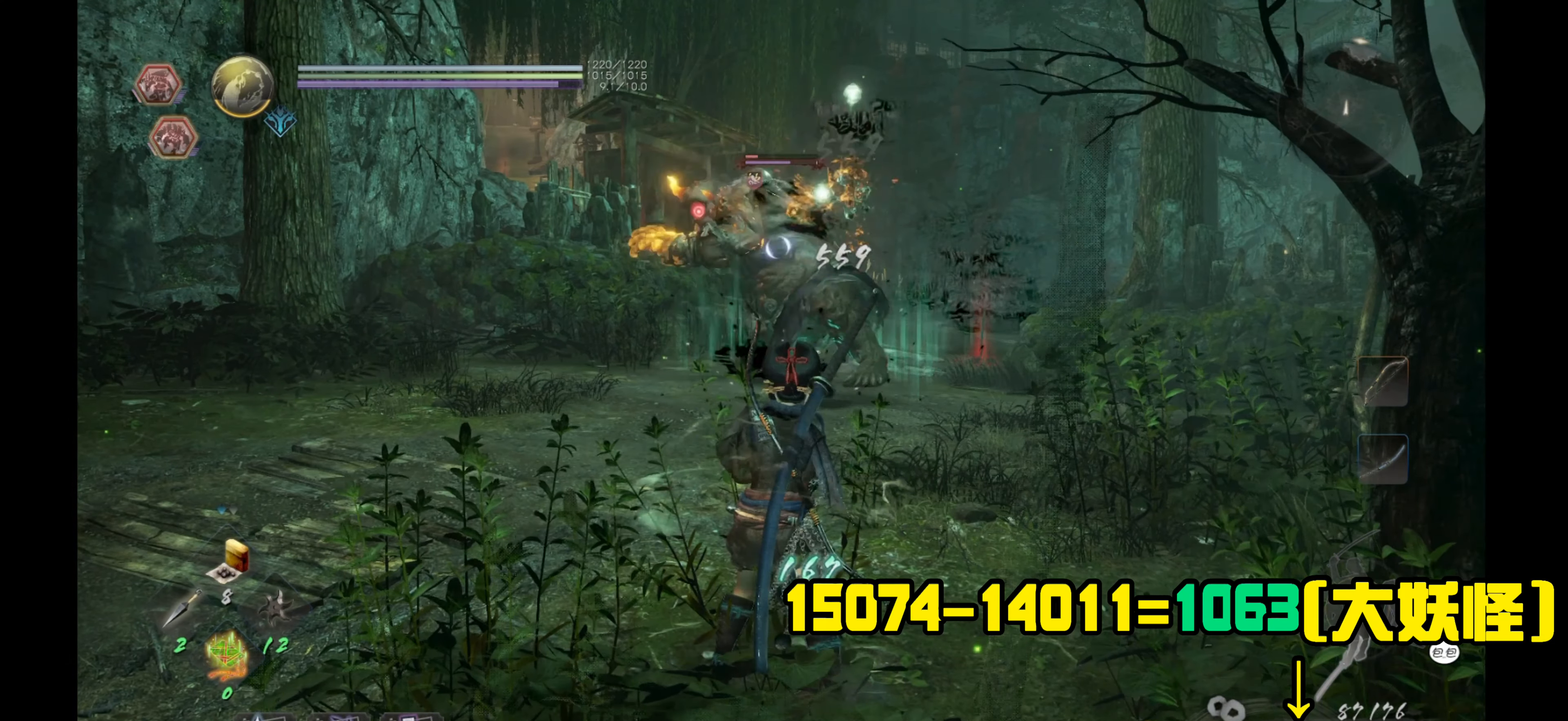
{"buttons": [], "left_stick": "center", "right_stick": "center", "events": []}
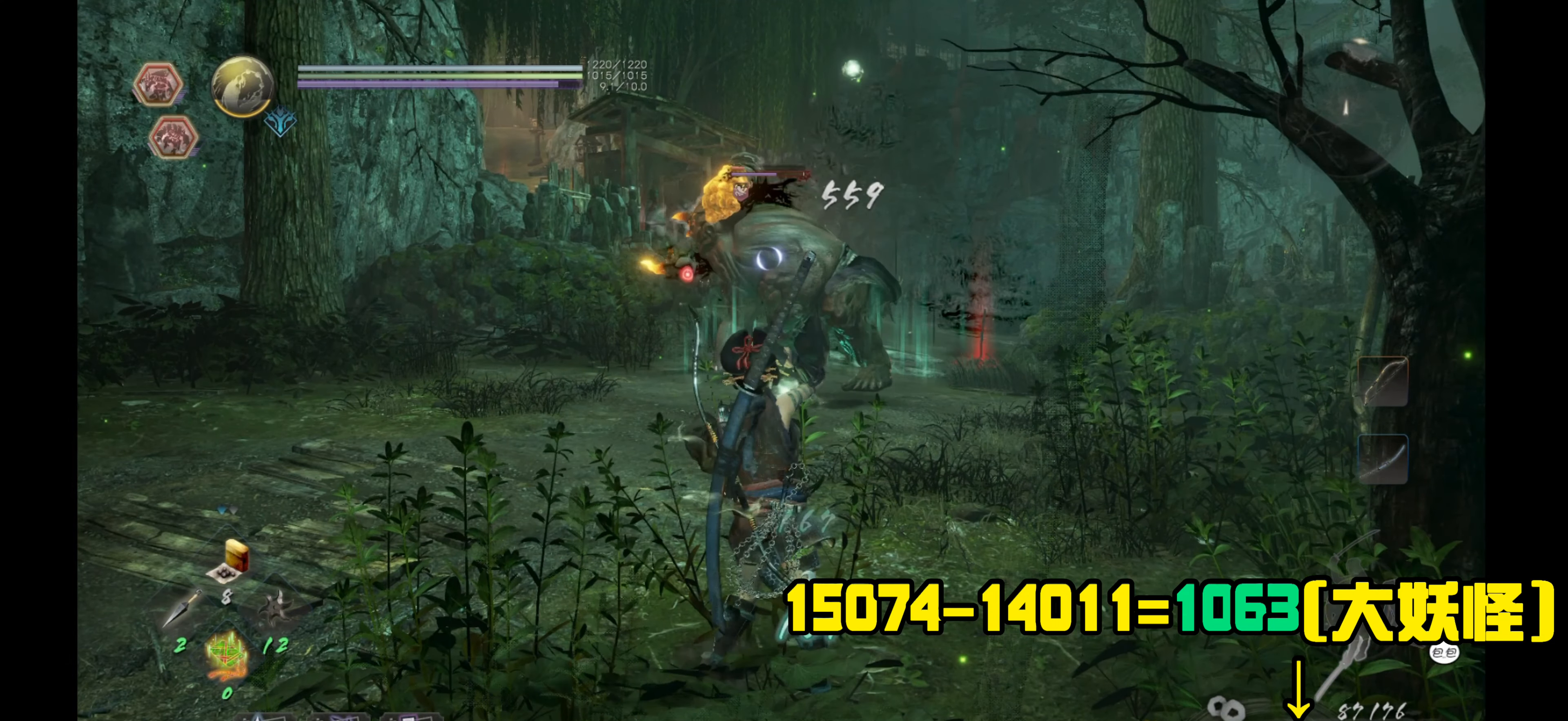
{"buttons": ["CROSS"], "left_stick": "left", "right_stick": "center", "events": [[117, "left_stick", "left"], [250, "CROSS", "down"], [383, "CROSS", "up"], [450, "CROSS", "down"]]}
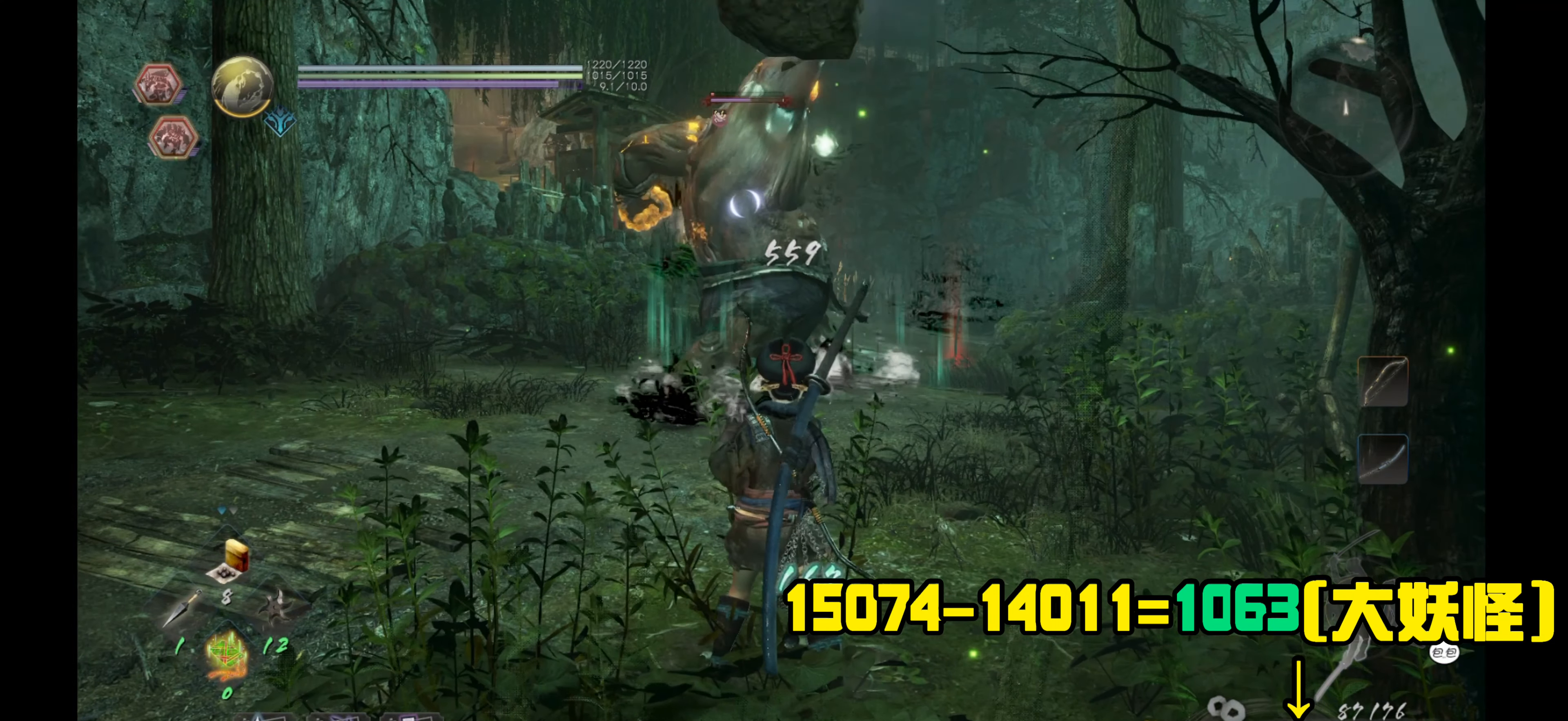
{"buttons": [], "left_stick": "center", "right_stick": "center", "events": [[67, "CROSS", "up"], [133, "CROSS", "down"], [267, "CROSS", "up"], [417, "left_stick", "center"]]}
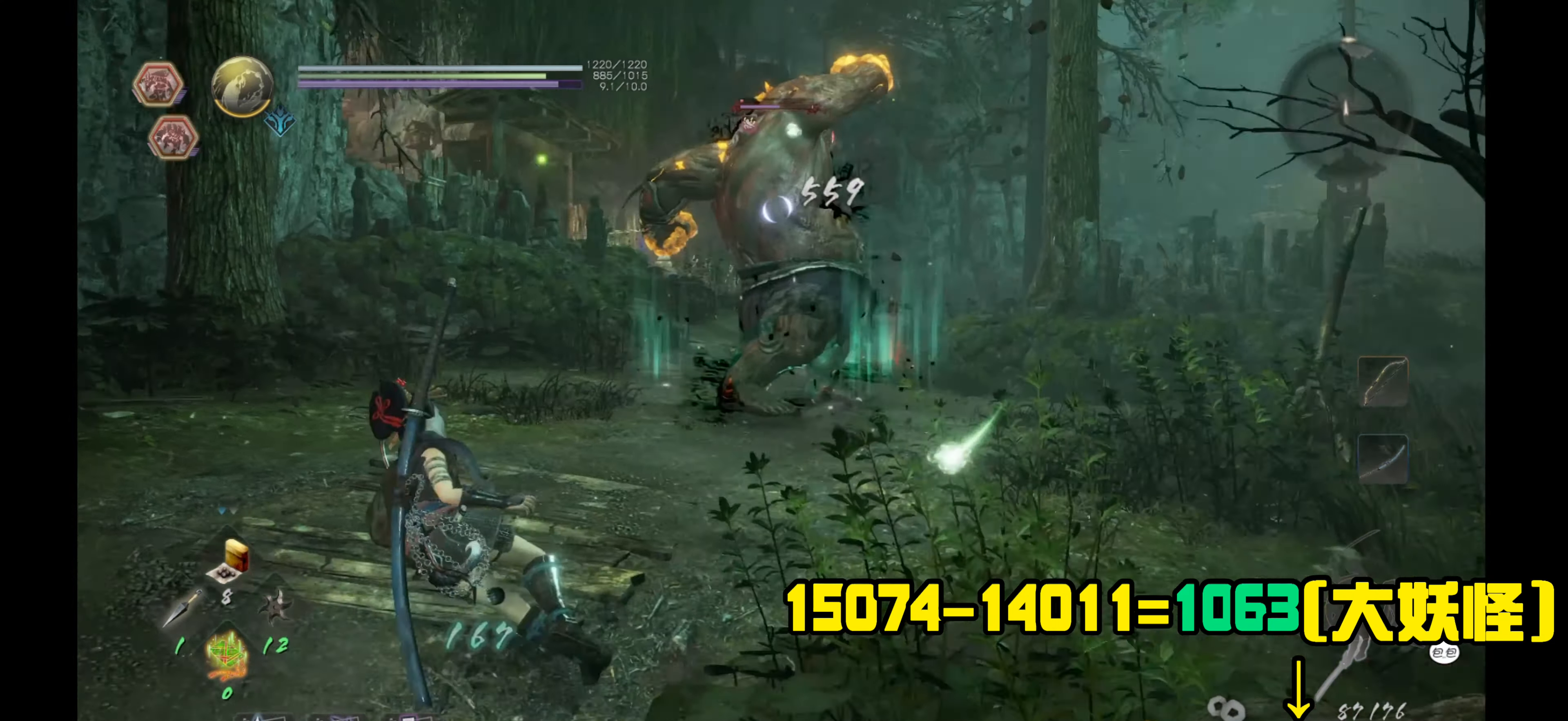
{"buttons": [], "left_stick": "center", "right_stick": "center", "events": [[200, "DPAD_LEFT", "down"], [283, "DPAD_LEFT", "up"], [367, "DPAD_LEFT", "down"], [483, "DPAD_LEFT", "up"]]}
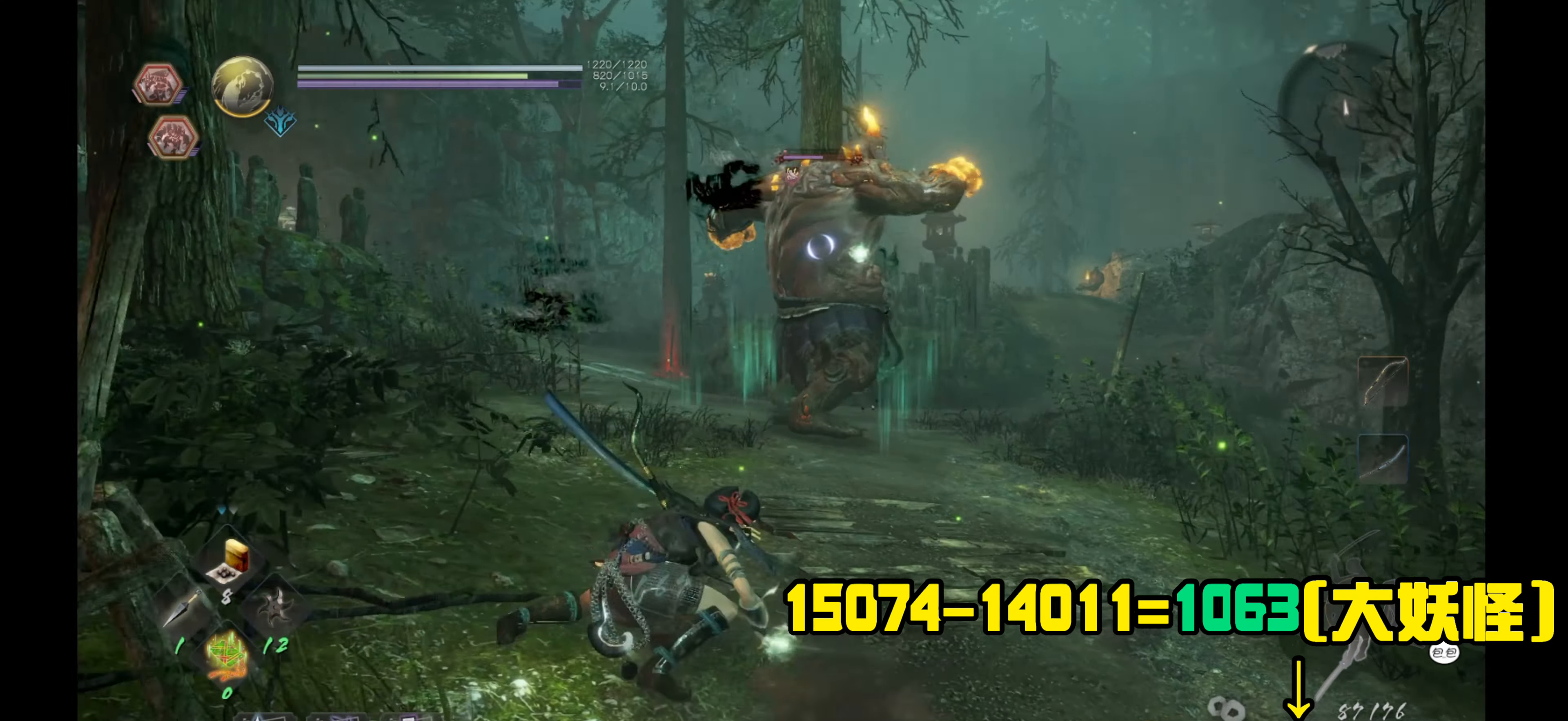
{"buttons": ["DPAD_LEFT"], "left_stick": "center", "right_stick": "center", "events": [[50, "DPAD_LEFT", "down"], [167, "DPAD_LEFT", "up"], [217, "DPAD_LEFT", "down"], [333, "DPAD_LEFT", "up"], [433, "DPAD_LEFT", "down"]]}